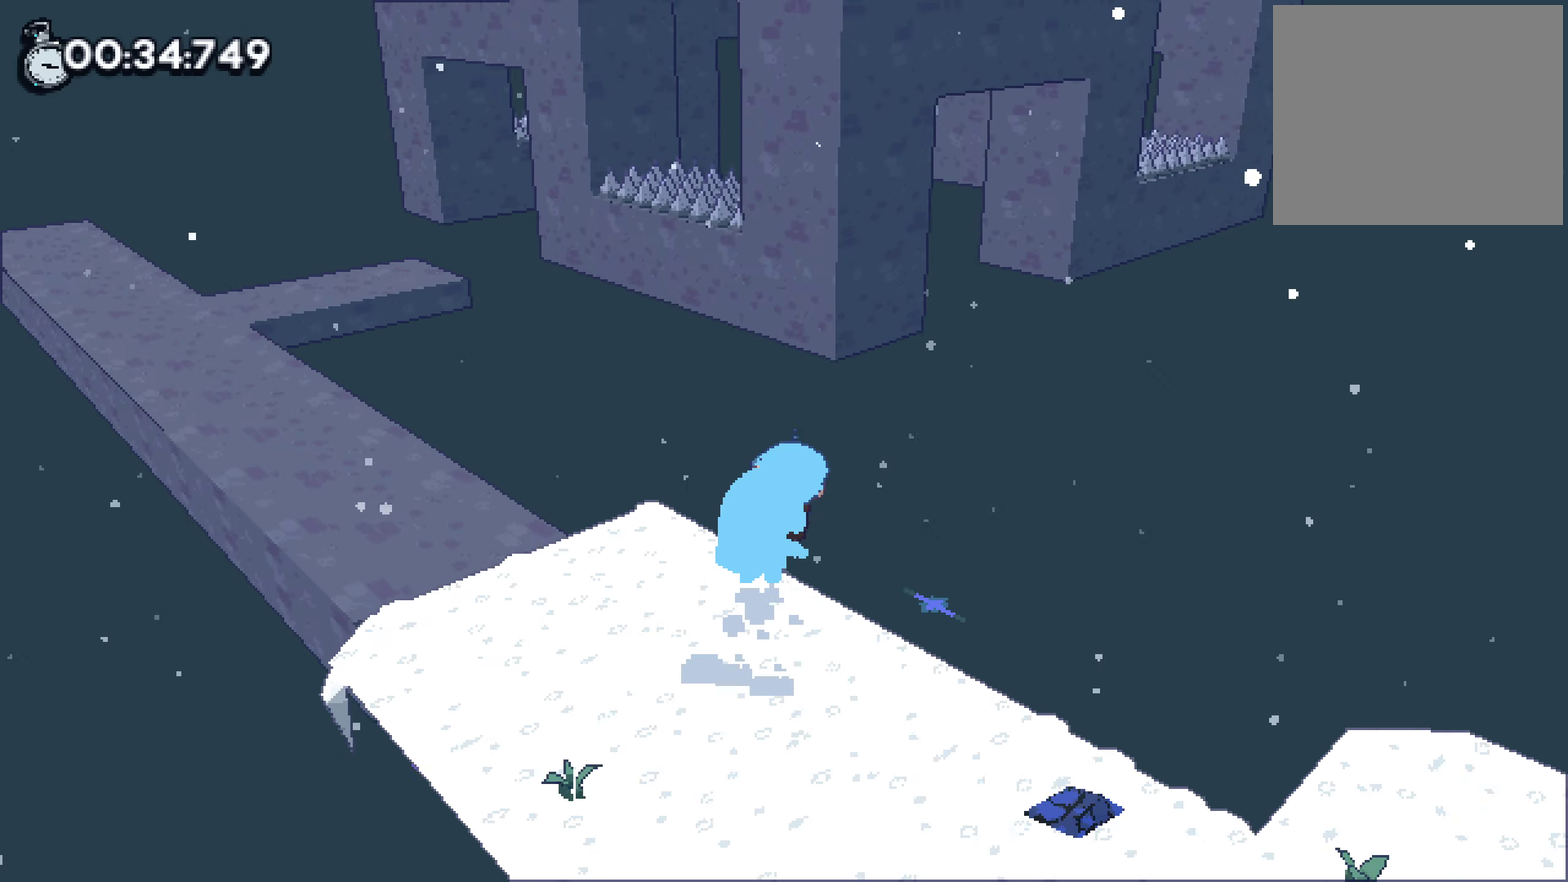
Gameplay with a controller (PlayStation layout); each line is a JSON object with the inputs held at the frame after it. "events" lists button and stick changes between this image and that frame as [ms after this image, input, new state], when the widget could be followed in between. Not read: DPAD_DOWN HOME L3 R1 R3 SELECT TOUCHPAD.
{"buttons": ["CROSS"], "left_stick": "up-left", "right_stick": "center", "events": [[284, "left_stick", "up-left"]]}
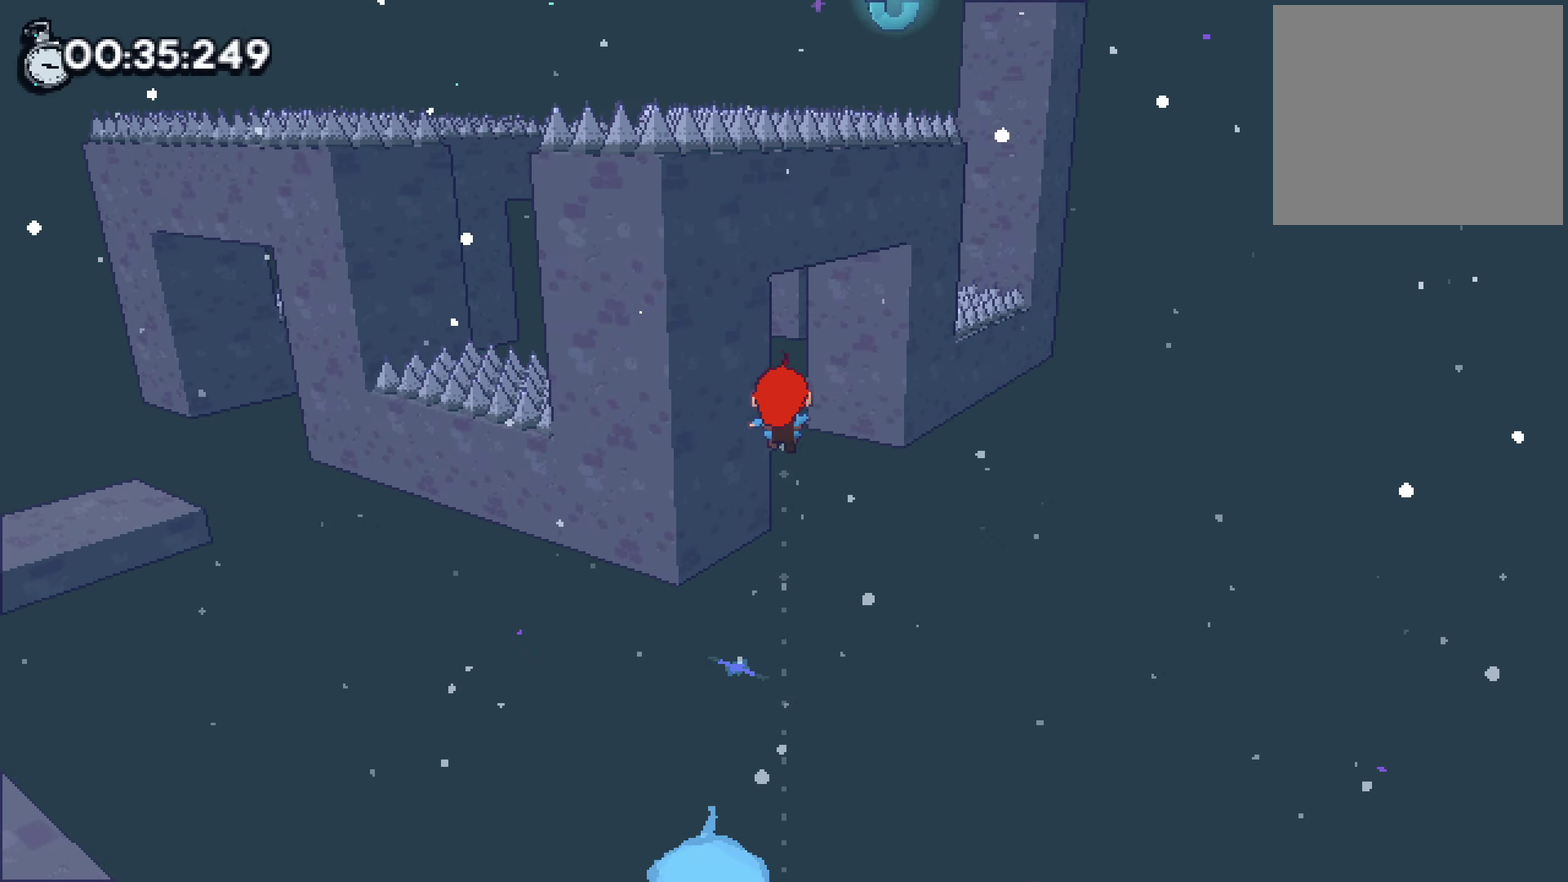
{"buttons": ["L2"], "left_stick": "left", "right_stick": "down"}
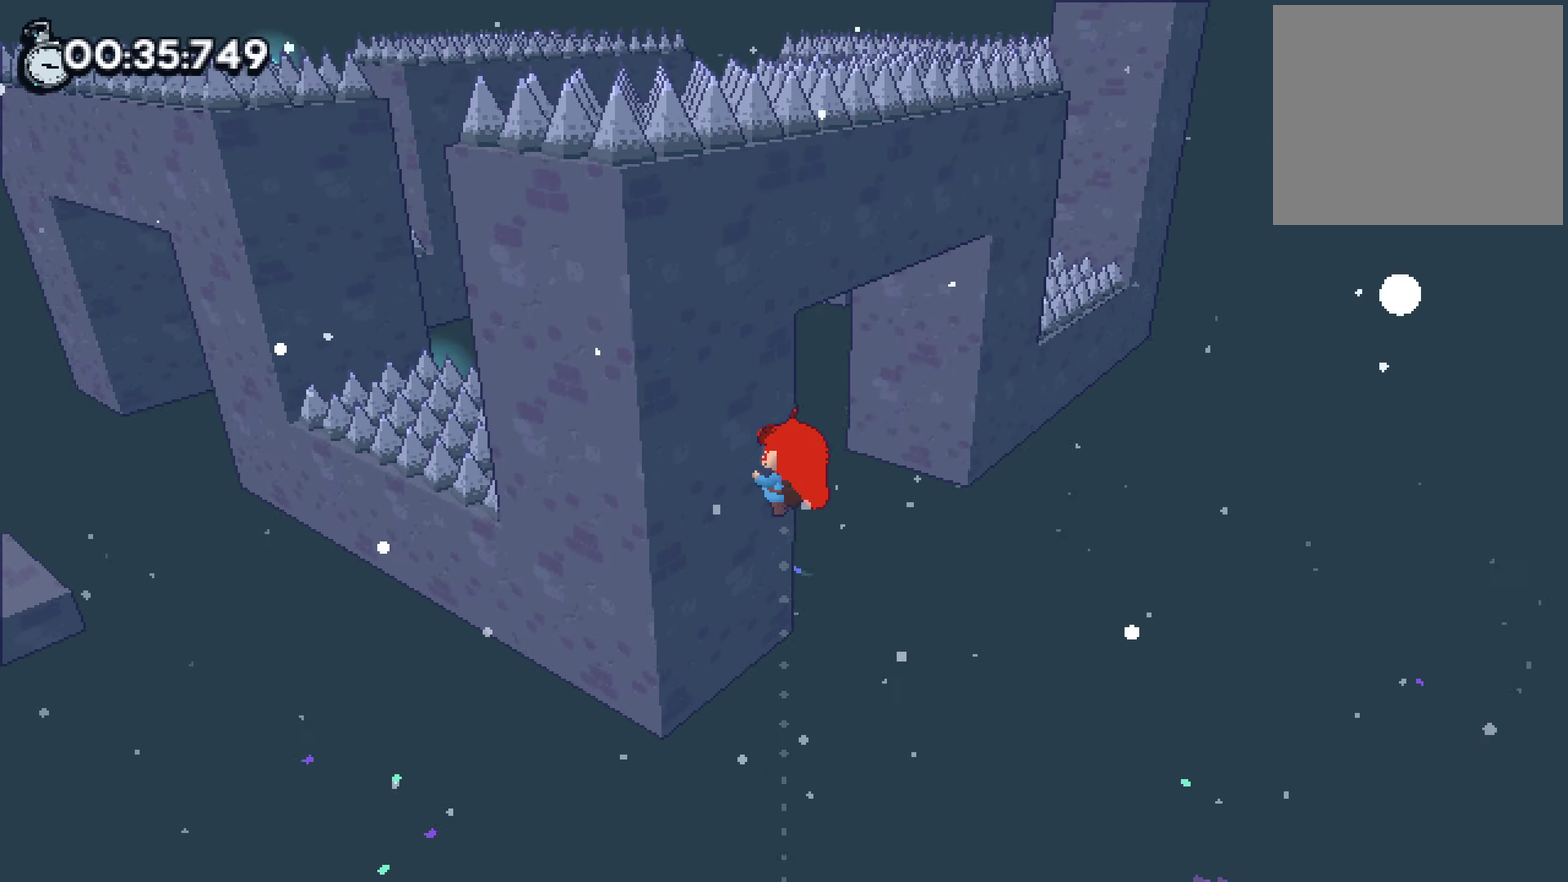
{"buttons": ["L2"], "left_stick": "up", "right_stick": "center"}
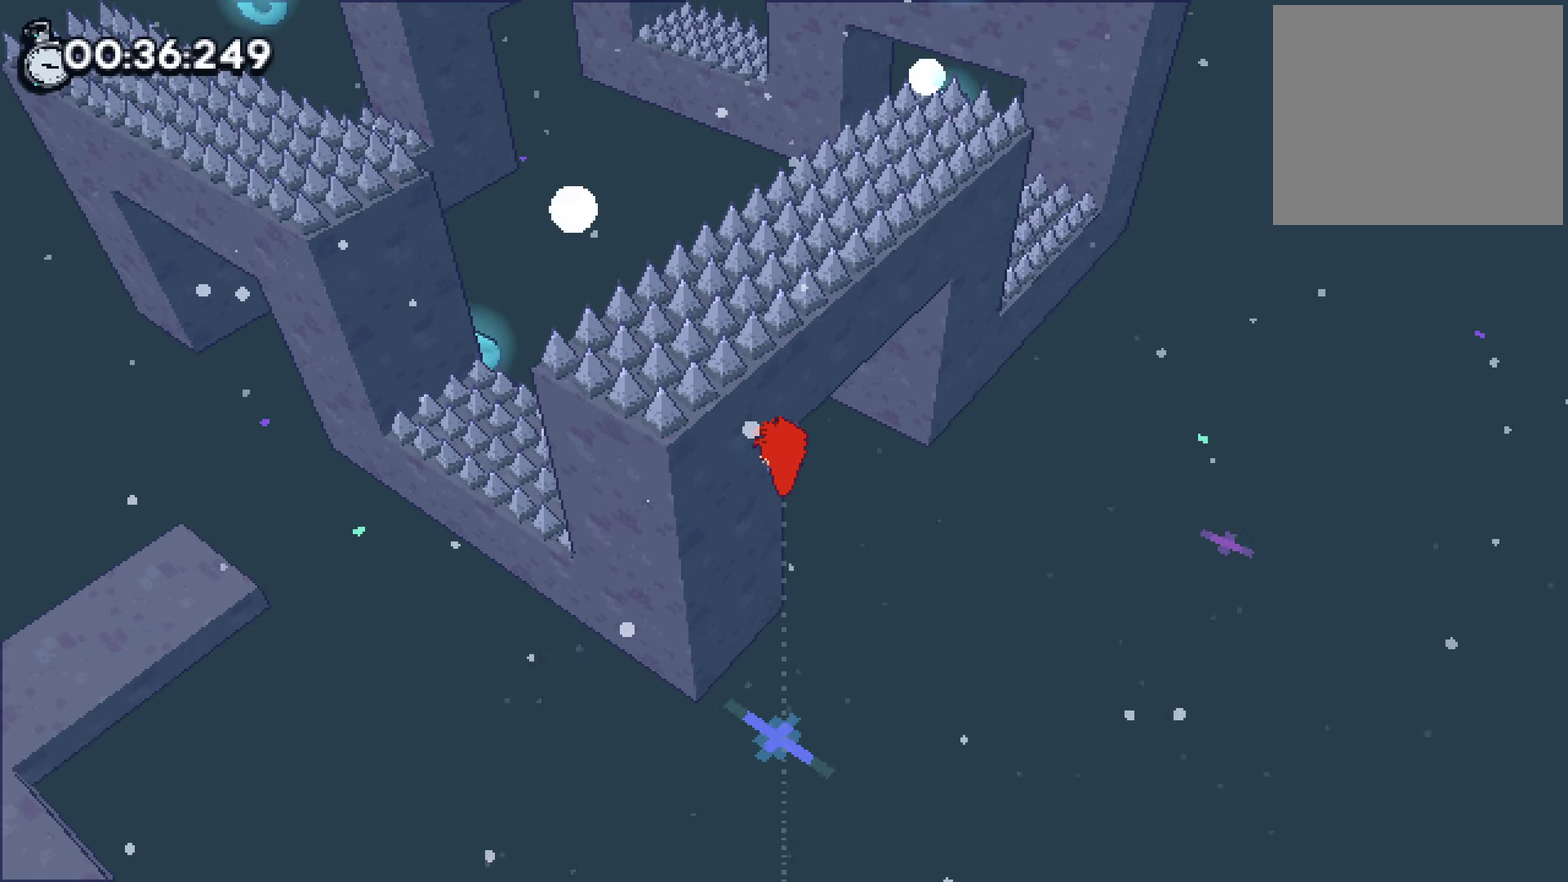
{"buttons": ["CROSS"], "left_stick": "up", "right_stick": "center", "events": [[333, "CROSS", "down"], [433, "L2", "up"]]}
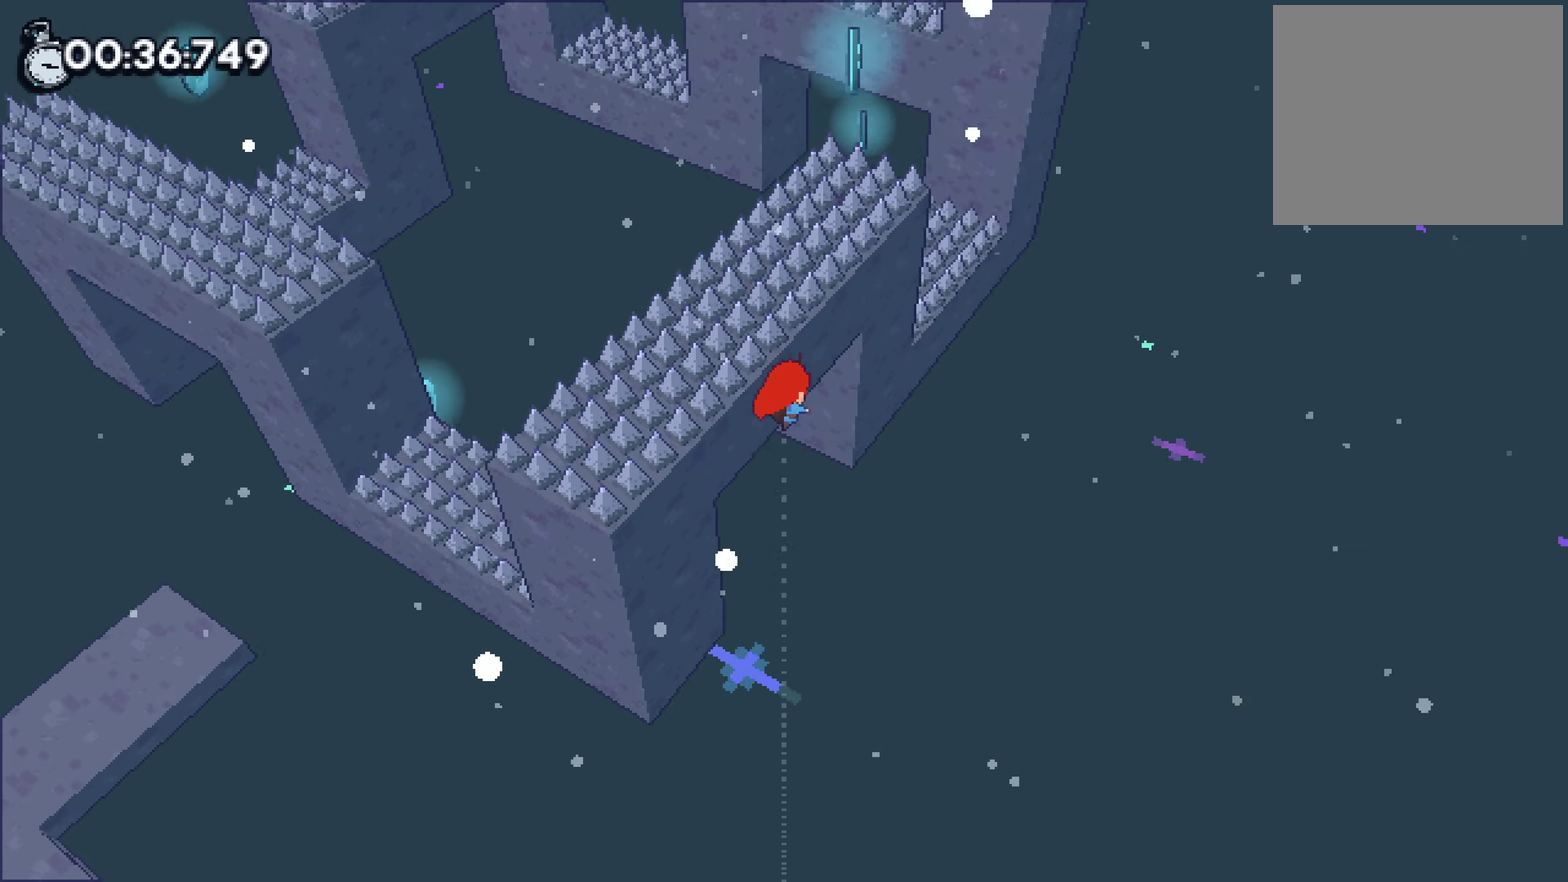
{"buttons": ["CROSS", "SQUARE"], "left_stick": "up", "right_stick": "center", "events": [[333, "SQUARE", "down"]]}
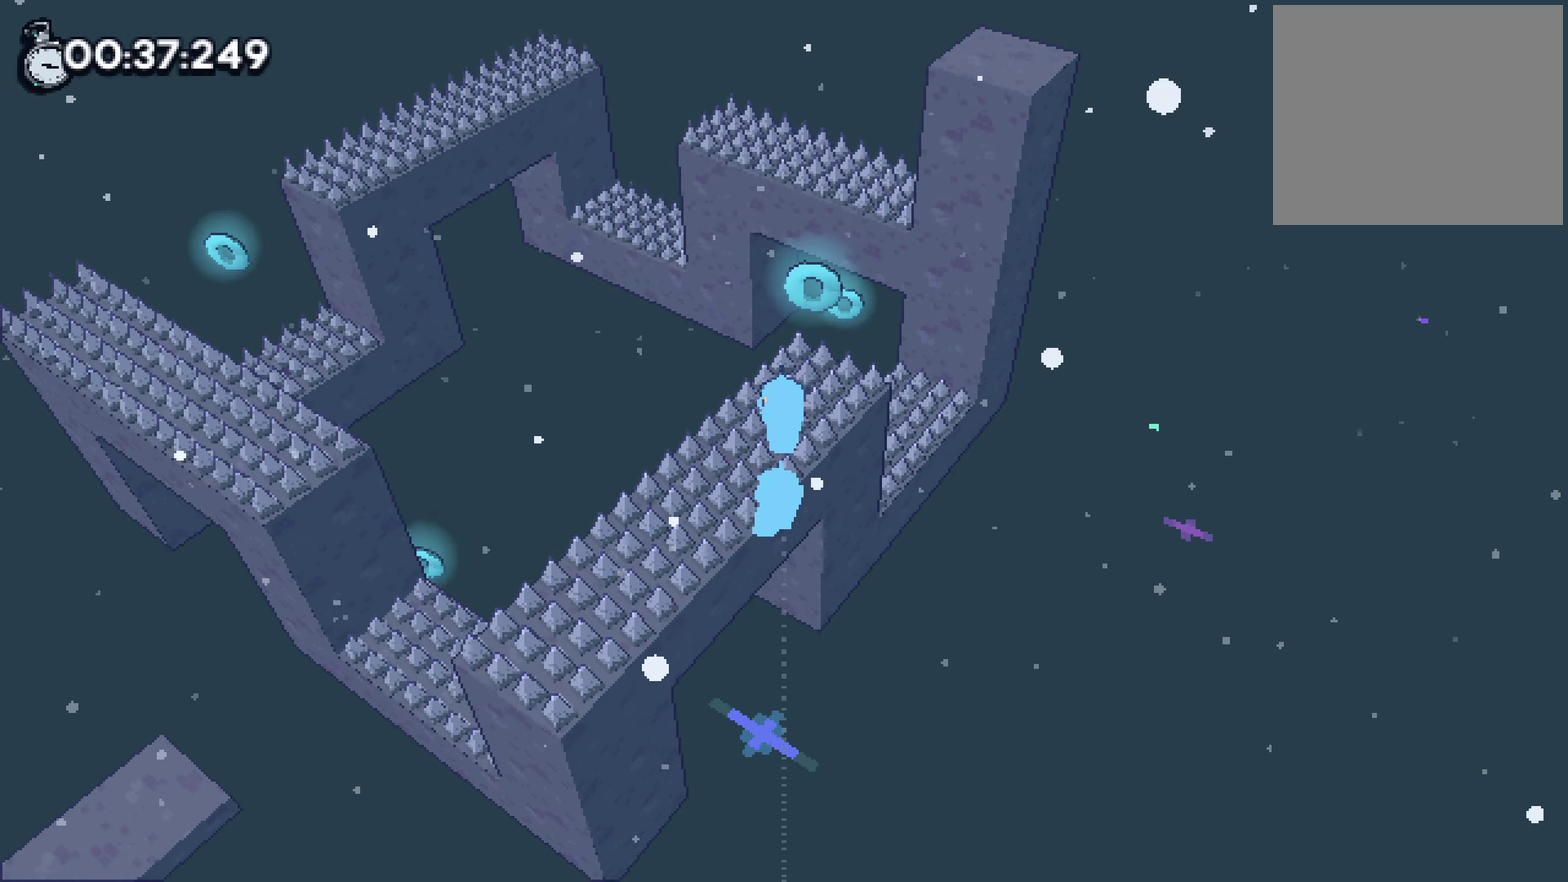
{"buttons": [], "left_stick": "up-right", "right_stick": "right", "events": [[116, "left_stick", "up-right"], [250, "SQUARE", "up"], [266, "CROSS", "up"], [400, "right_stick", "right"]]}
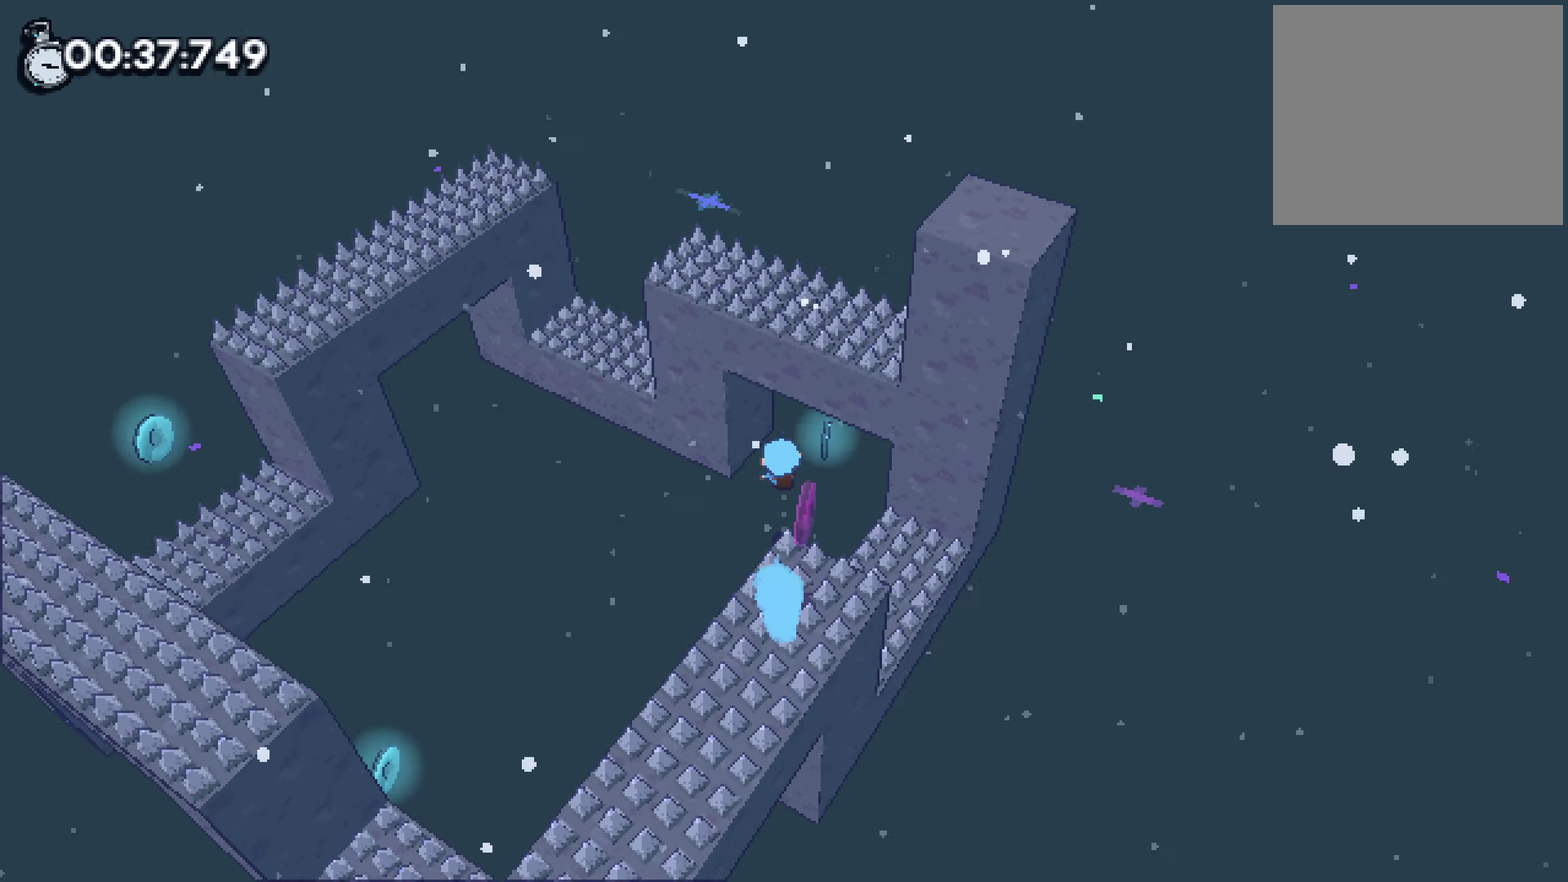
{"buttons": [], "left_stick": "up", "right_stick": "center", "events": [[133, "right_stick", "center"], [200, "left_stick", "center"], [333, "left_stick", "up-right"], [416, "left_stick", "up"]]}
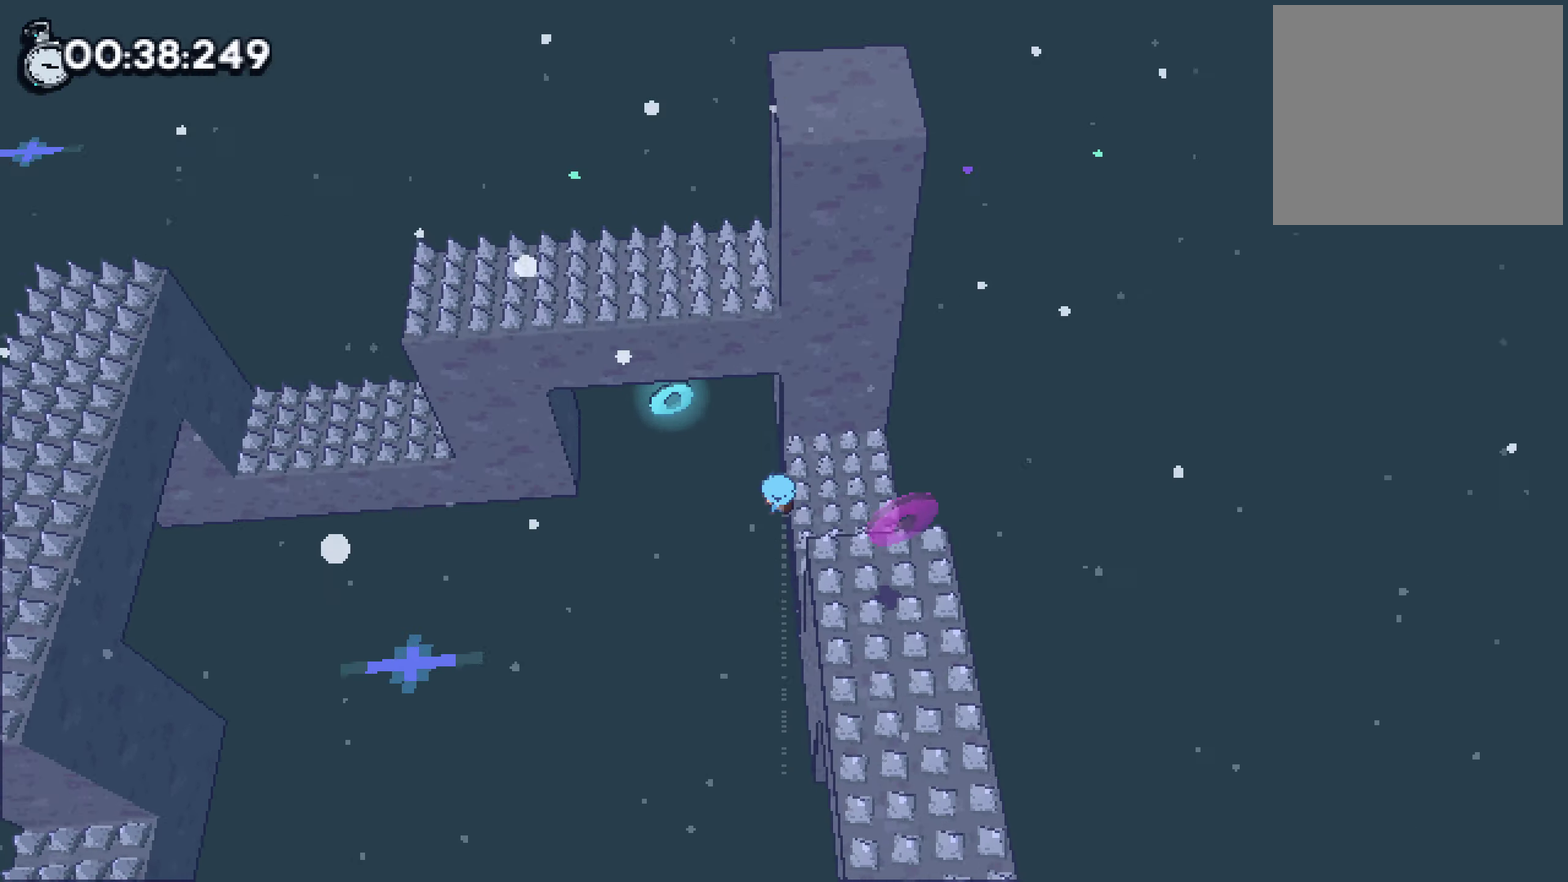
{"buttons": ["CROSS"], "left_stick": "up-left", "right_stick": "center", "events": [[150, "left_stick", "up-right"], [166, "CROSS", "down"], [300, "left_stick", "up-left"]]}
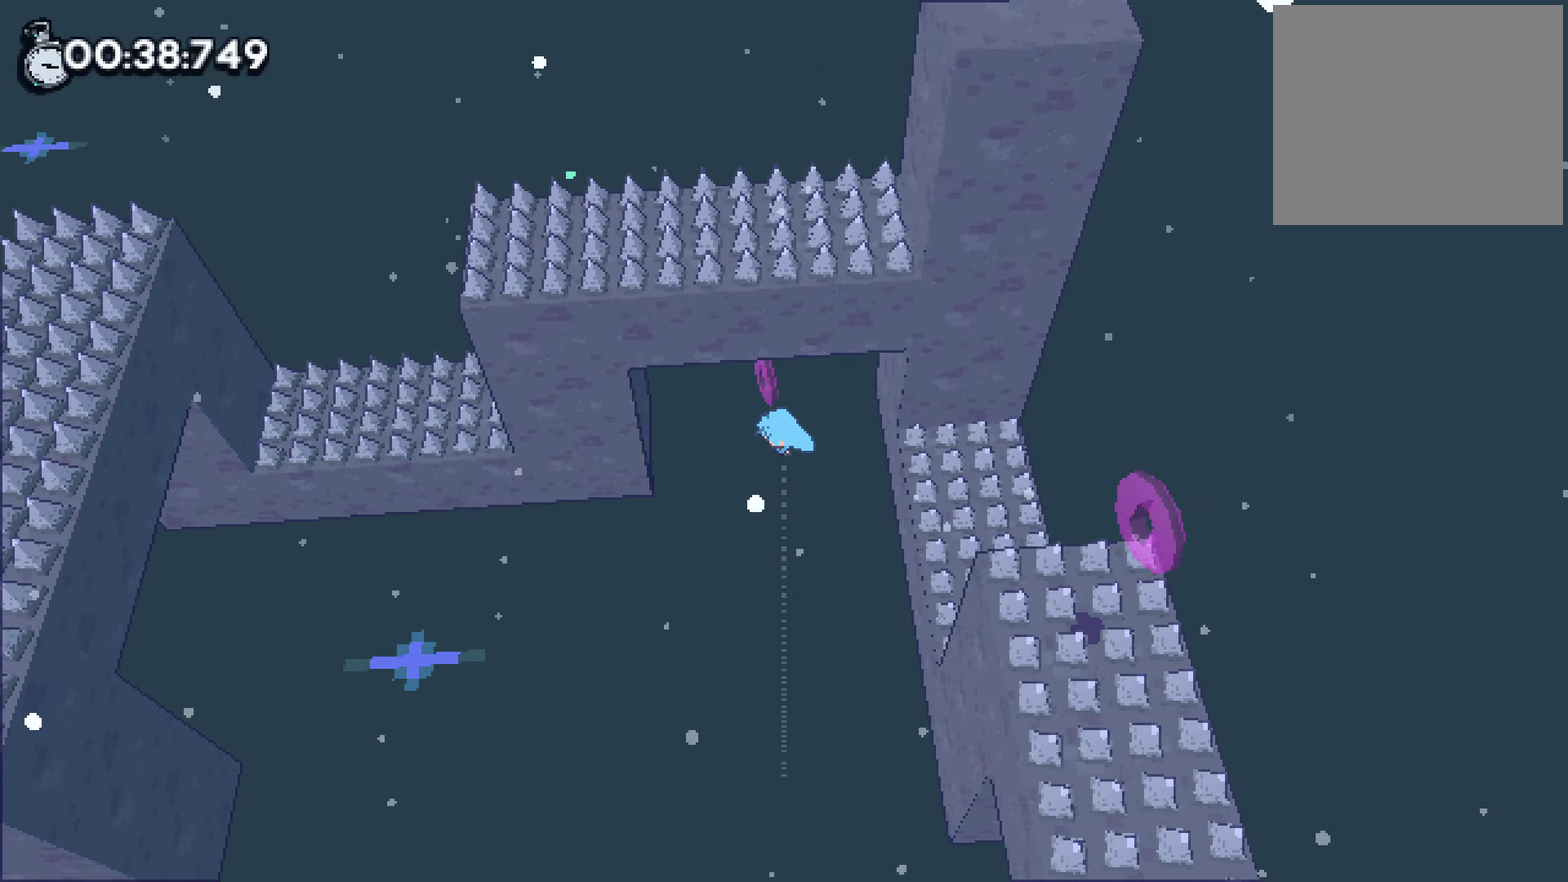
{"buttons": ["L2"], "left_stick": "left", "right_stick": "left", "events": [[133, "left_stick", "left"], [333, "L2", "down"], [416, "CROSS", "up"], [500, "right_stick", "left"]]}
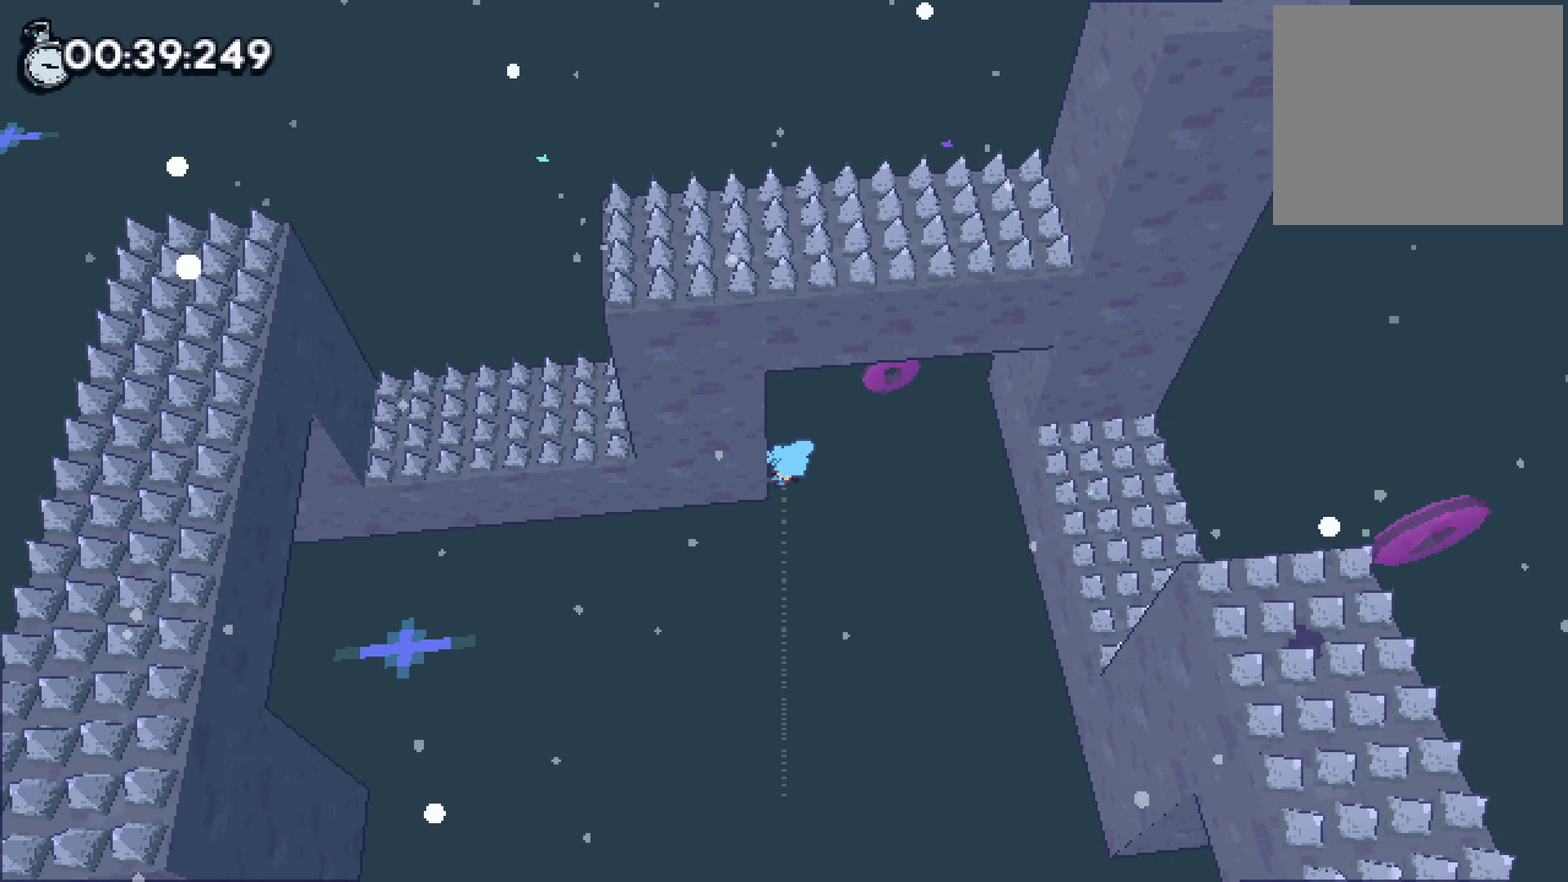
{"buttons": ["L2", "R2"], "left_stick": "left", "right_stick": "center"}
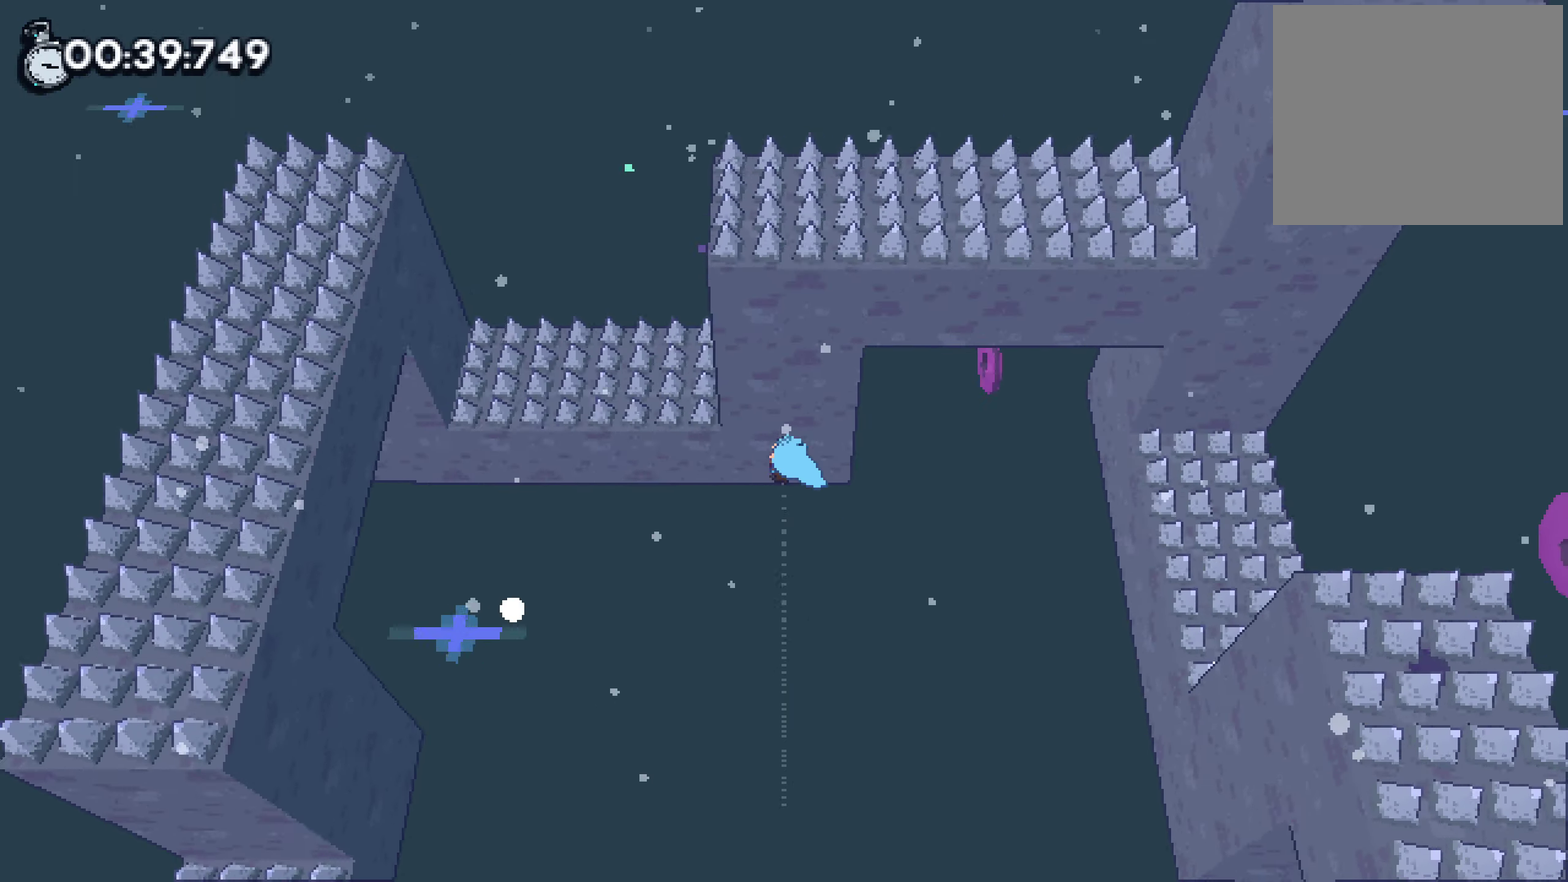
{"buttons": ["L2", "R2"], "left_stick": "left", "right_stick": "left"}
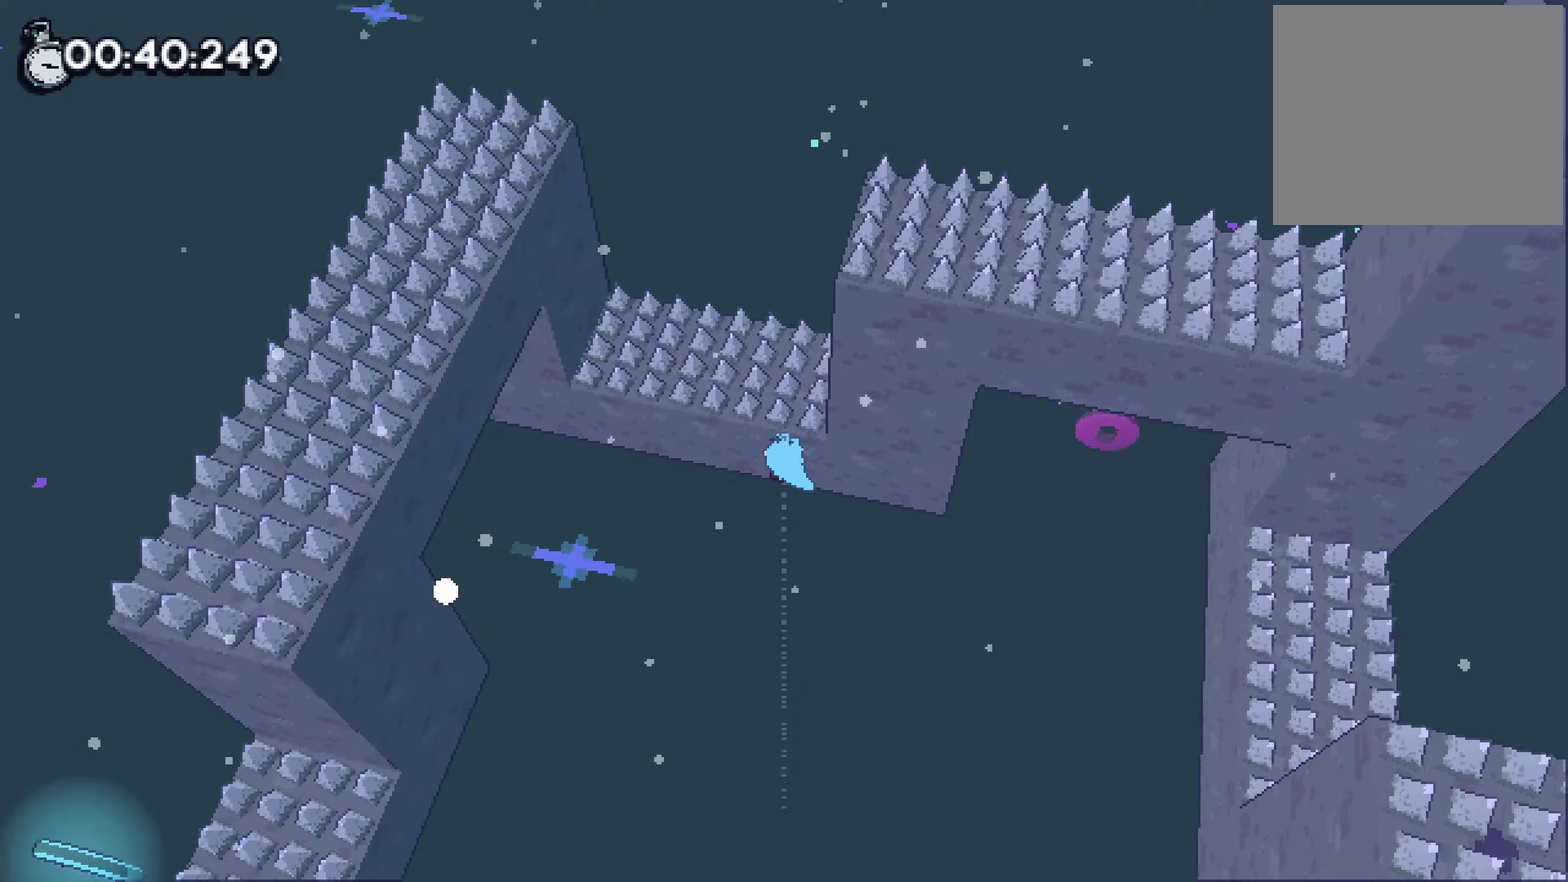
{"buttons": ["CROSS", "L2"], "left_stick": "up", "right_stick": "center"}
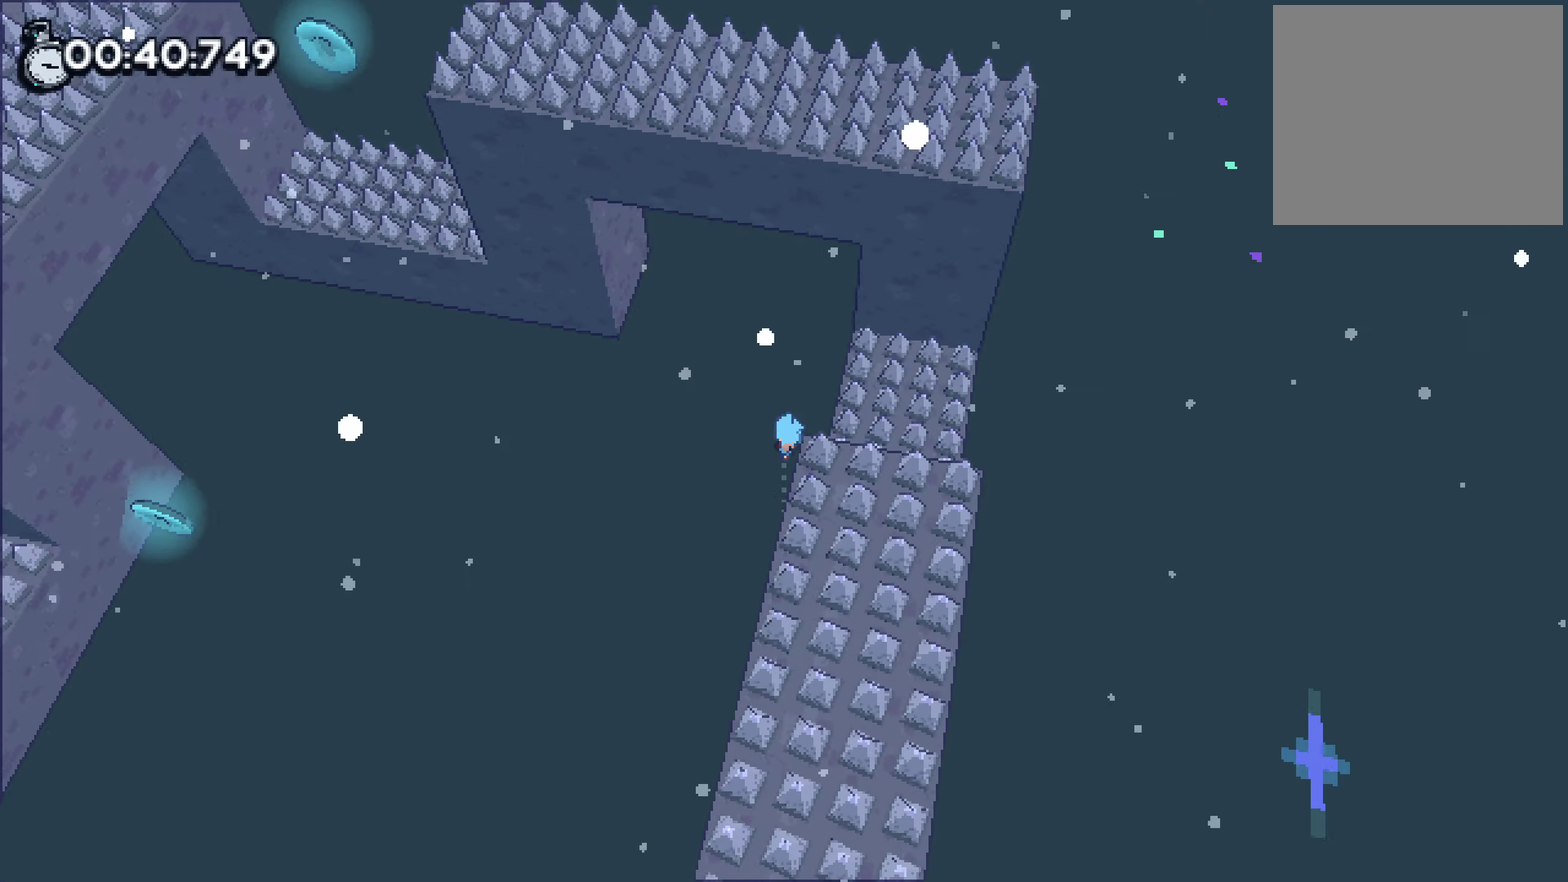
{"buttons": ["CROSS", "L2"], "left_stick": "up-left", "right_stick": "center", "events": [[350, "left_stick", "up-left"]]}
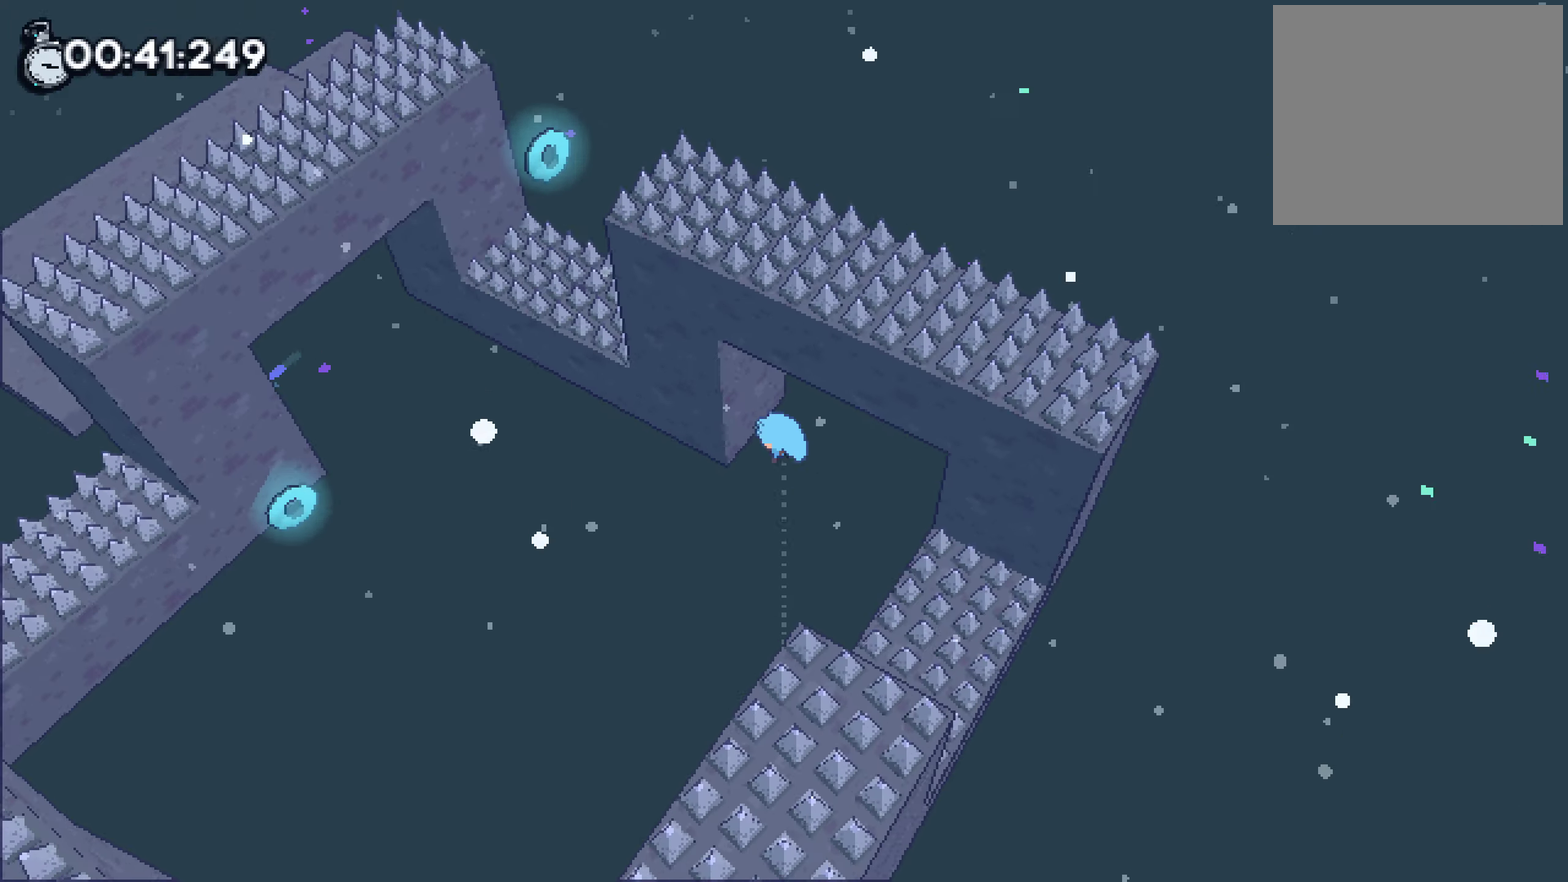
{"buttons": ["L2"], "left_stick": "up-left", "right_stick": "center", "events": [[450, "CROSS", "up"]]}
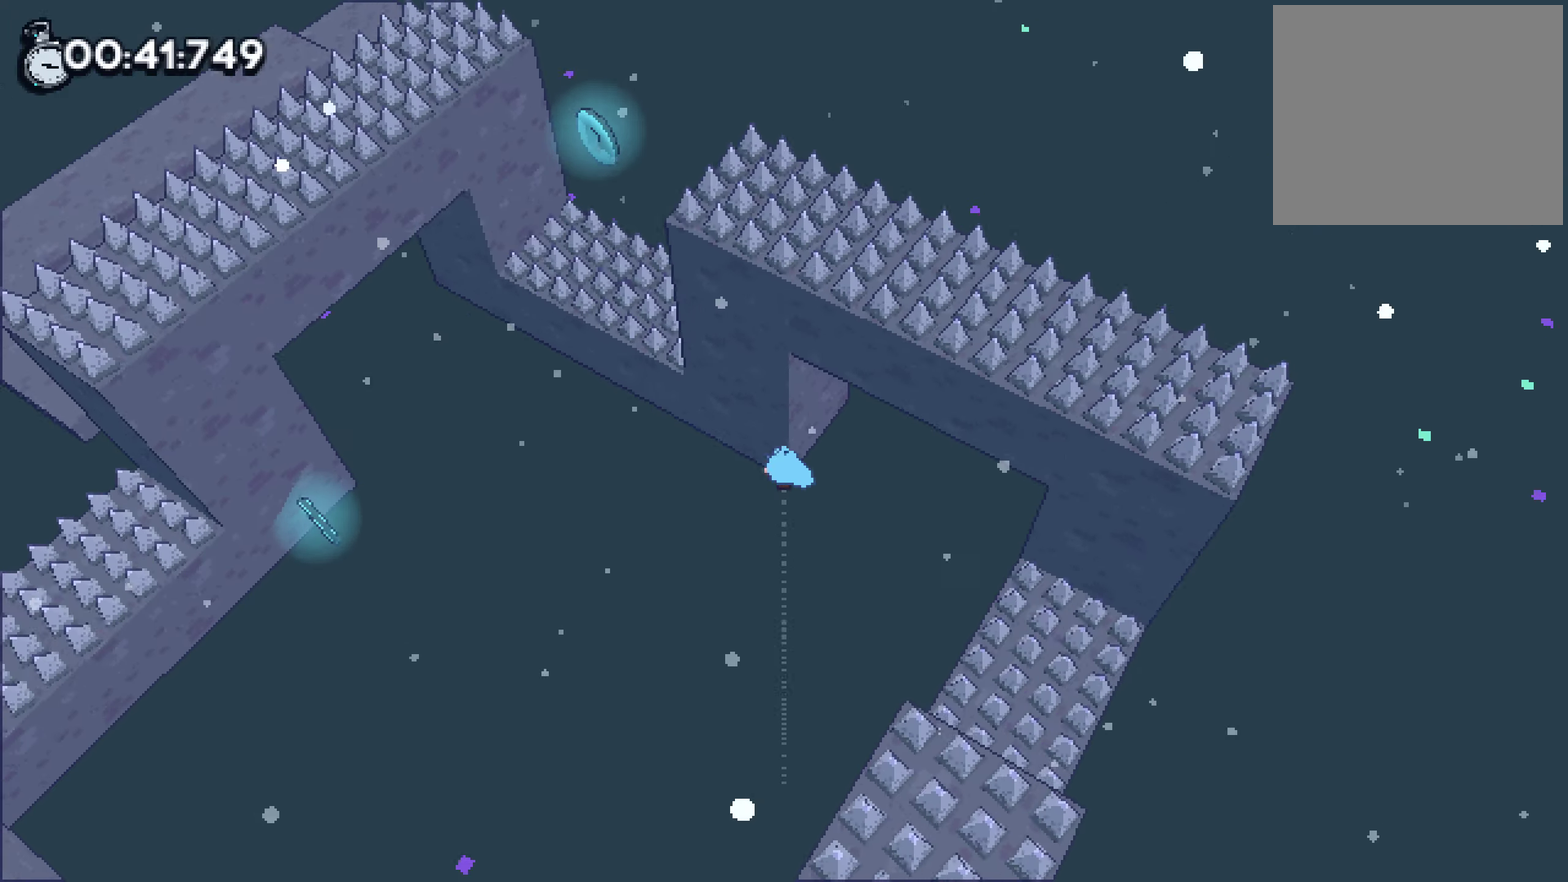
{"buttons": ["L2"], "left_stick": "up-left", "right_stick": "center"}
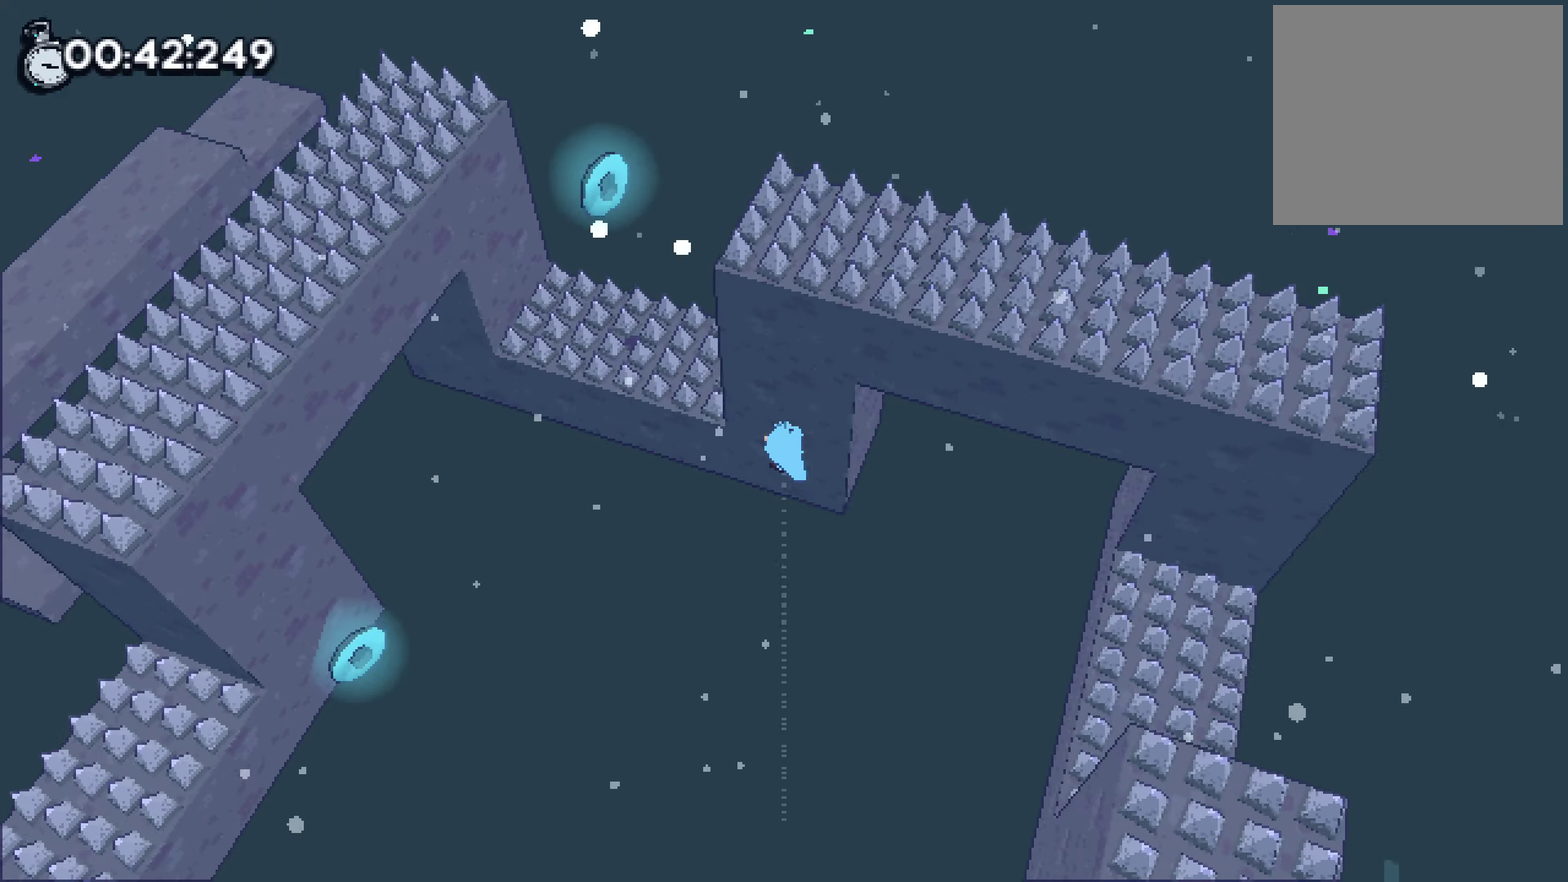
{"buttons": ["L2"], "left_stick": "up-left", "right_stick": "center"}